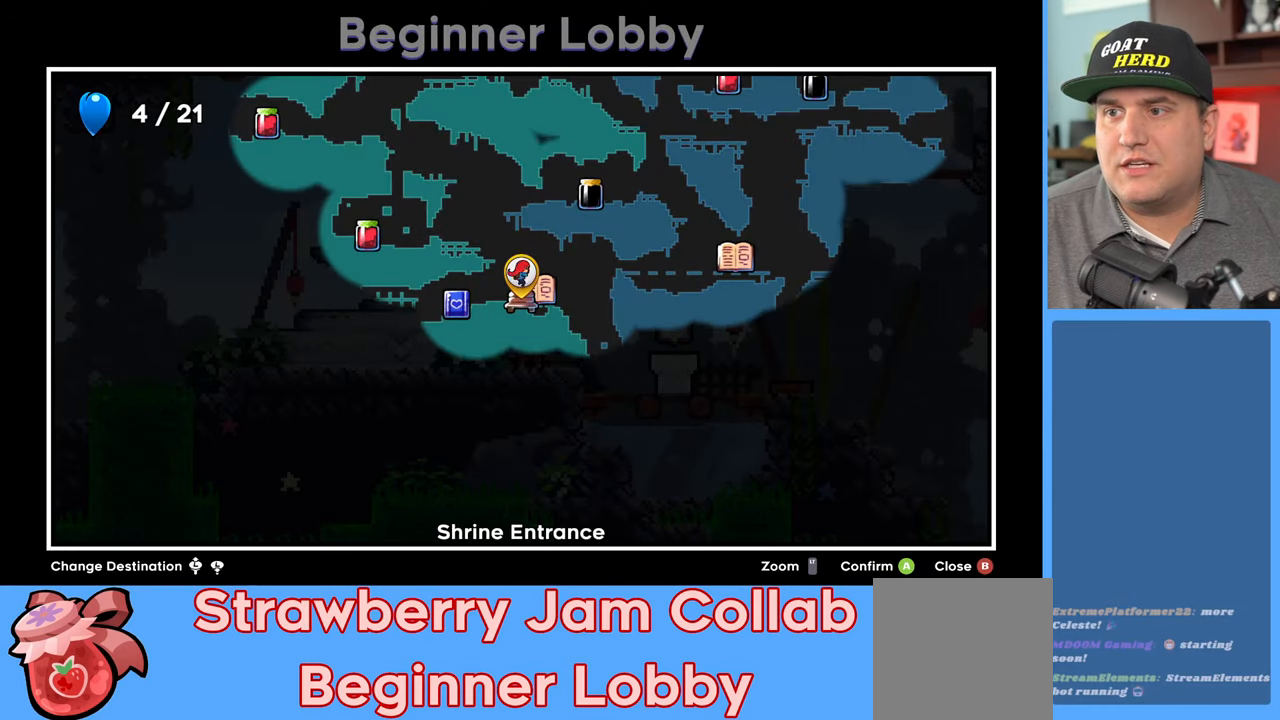
Gameplay with a controller (Xbox layout); each line is a JSON object with the inputs held at the frame after it. "events" lists button and stick changes between this image and that frame as [ms after this image, input, new state], when the widget could be followed in between.
{"buttons": [], "left_stick": "center", "right_stick": "center", "events": []}
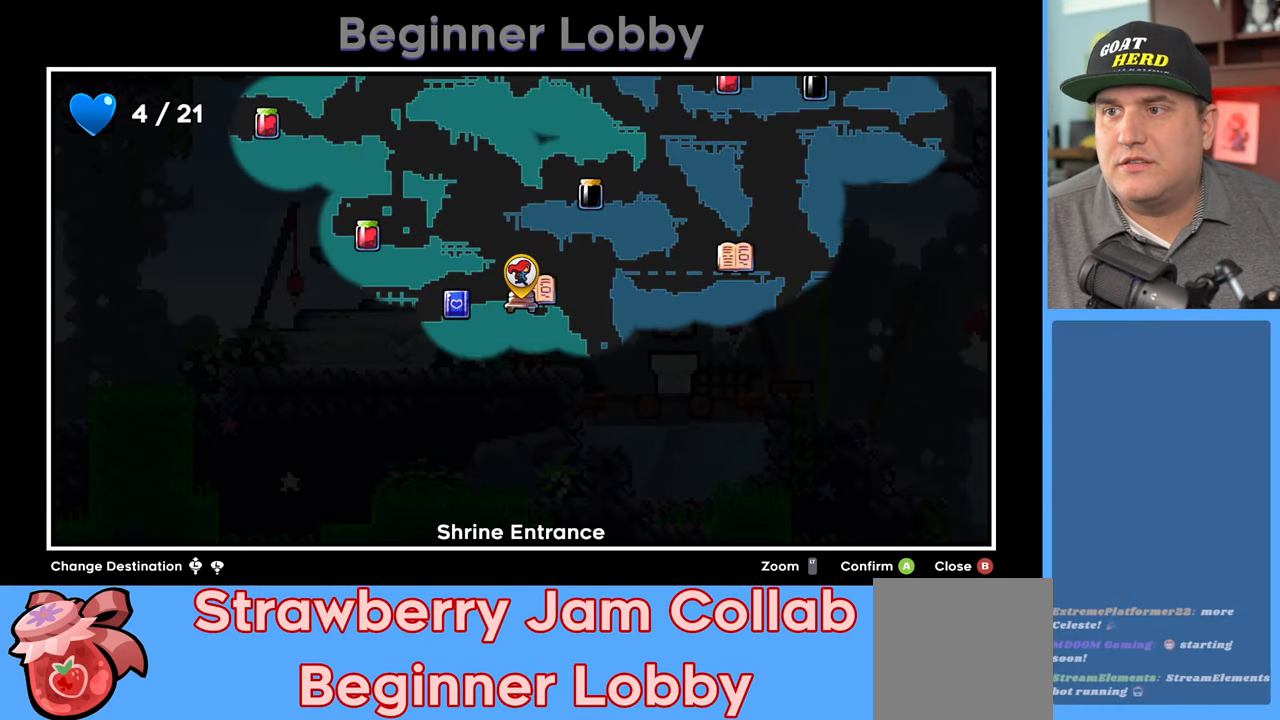
{"buttons": [], "left_stick": "center", "right_stick": "center", "events": [[183, "left_stick", "up"], [467, "left_stick", "center"]]}
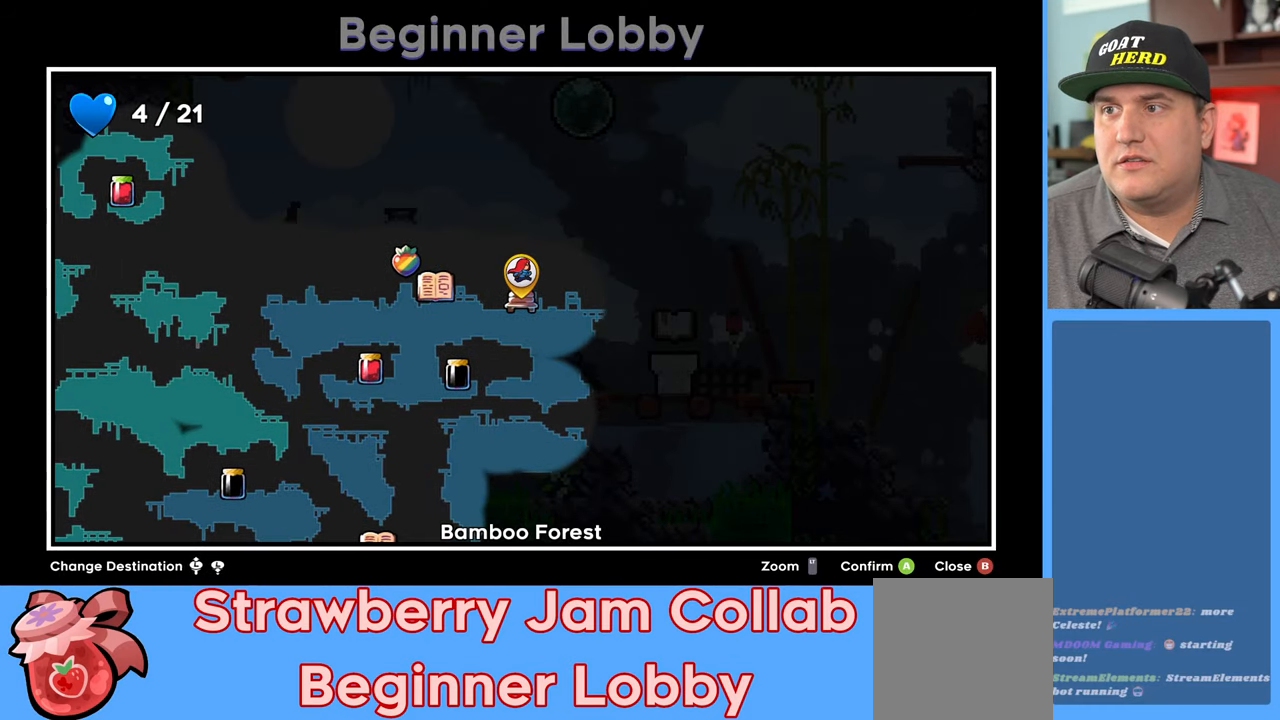
{"buttons": [], "left_stick": "down-left", "right_stick": "center", "events": [[350, "left_stick", "down-left"]]}
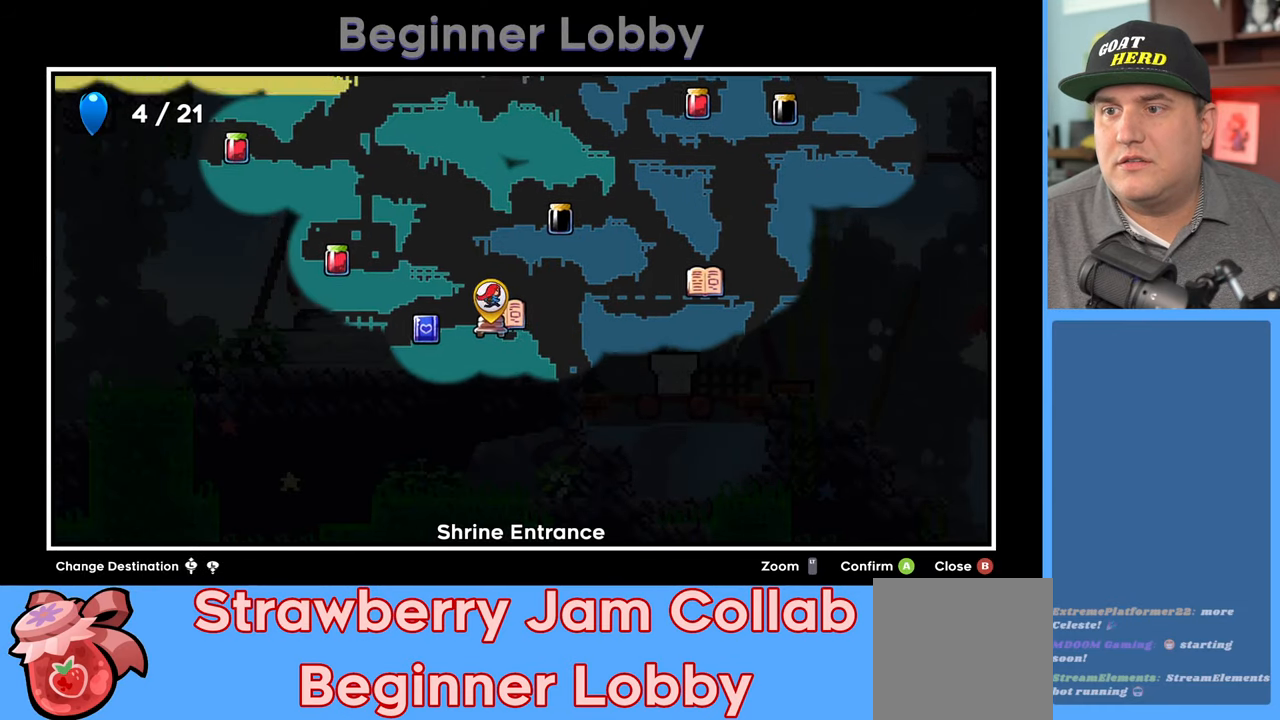
{"buttons": [], "left_stick": "center", "right_stick": "center", "events": [[33, "left_stick", "center"]]}
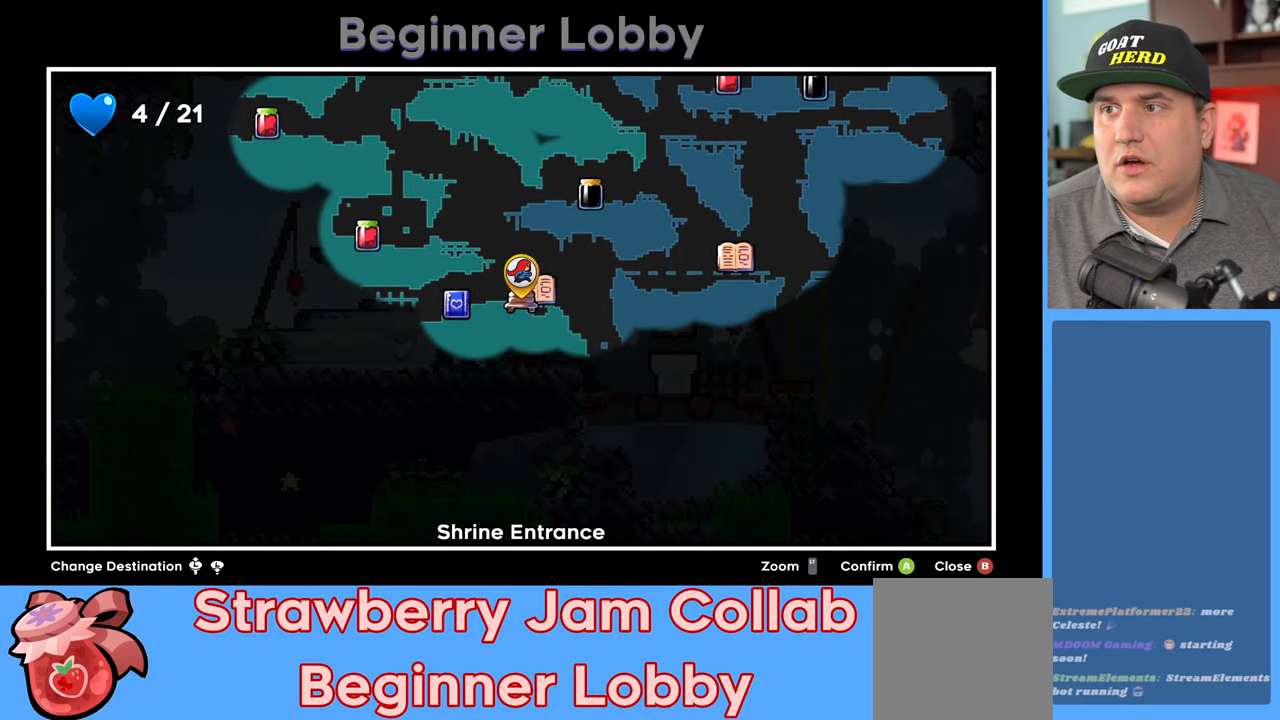
{"buttons": [], "left_stick": "center", "right_stick": "center", "events": []}
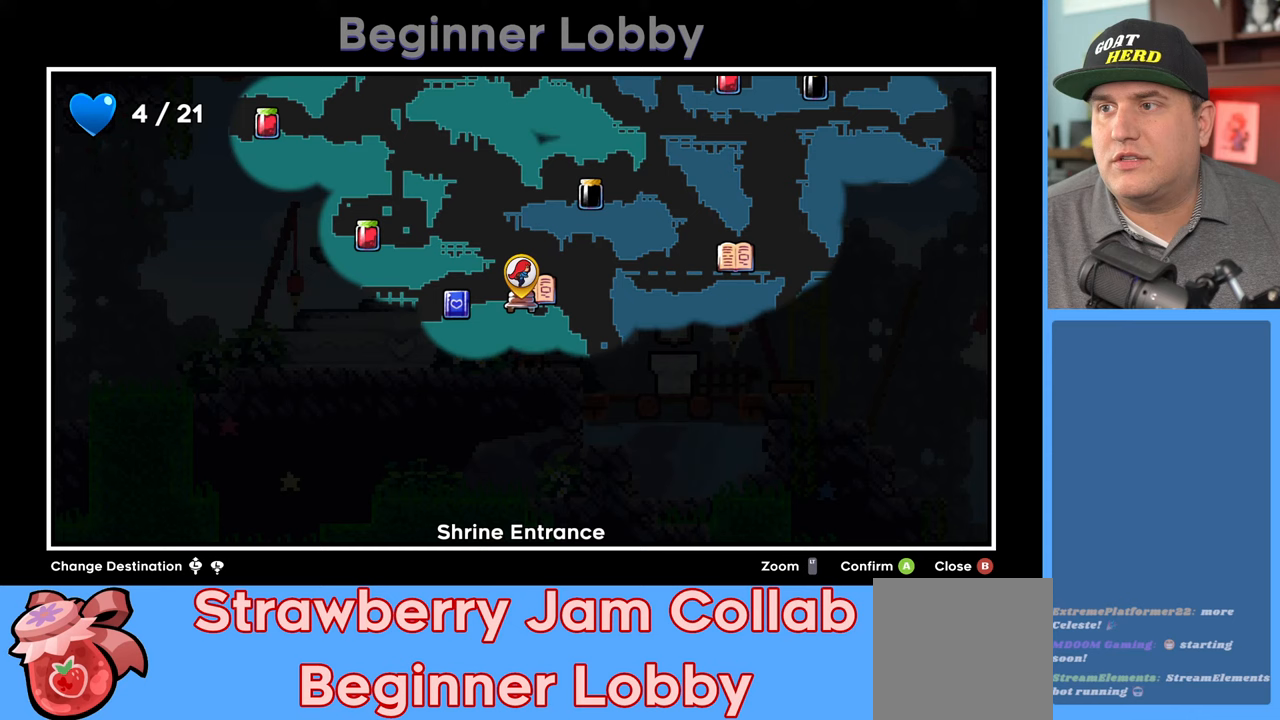
{"buttons": [], "left_stick": "center", "right_stick": "center", "events": [[17, "right_stick", "up"], [400, "right_stick", "center"]]}
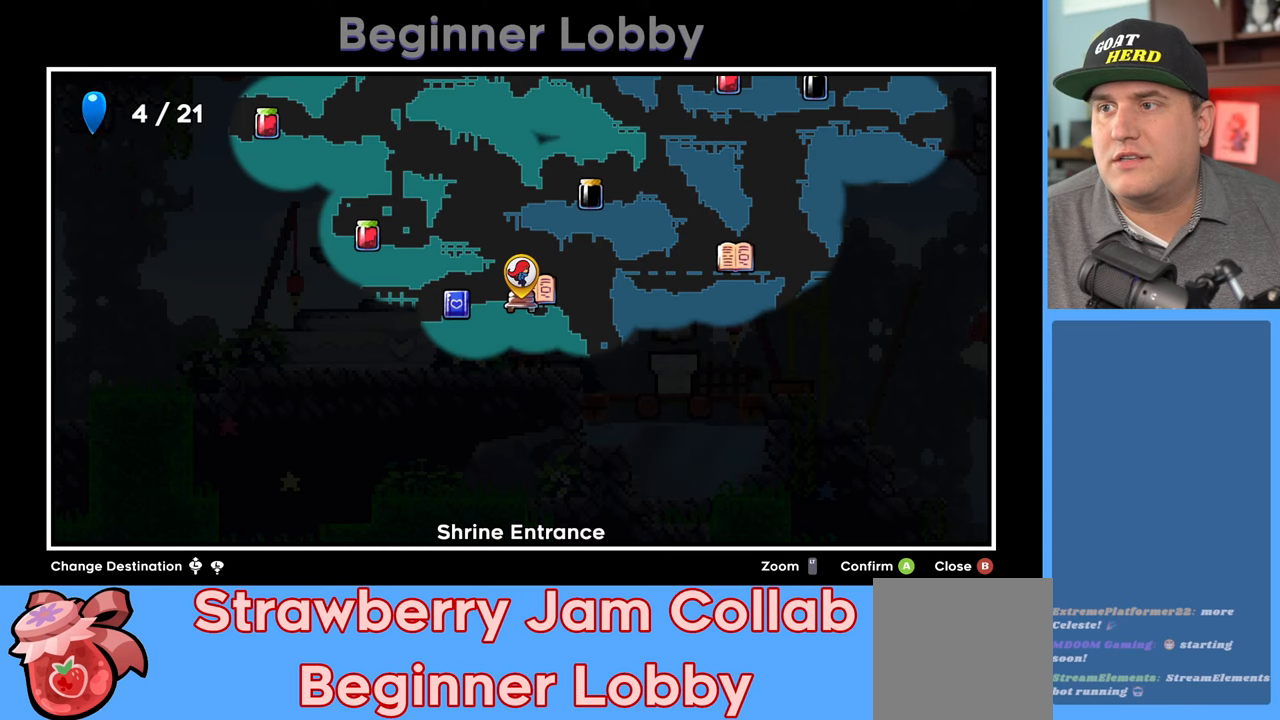
{"buttons": [], "left_stick": "center", "right_stick": "center", "events": []}
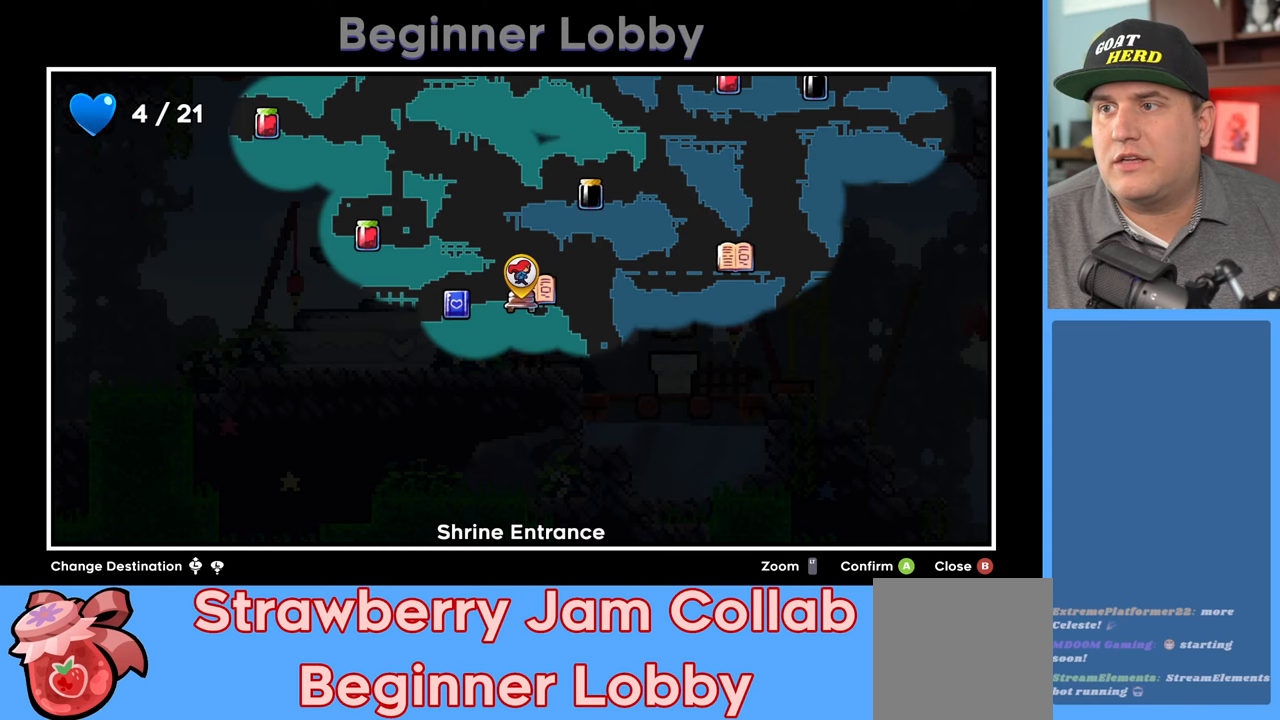
{"buttons": [], "left_stick": "center", "right_stick": "center", "events": []}
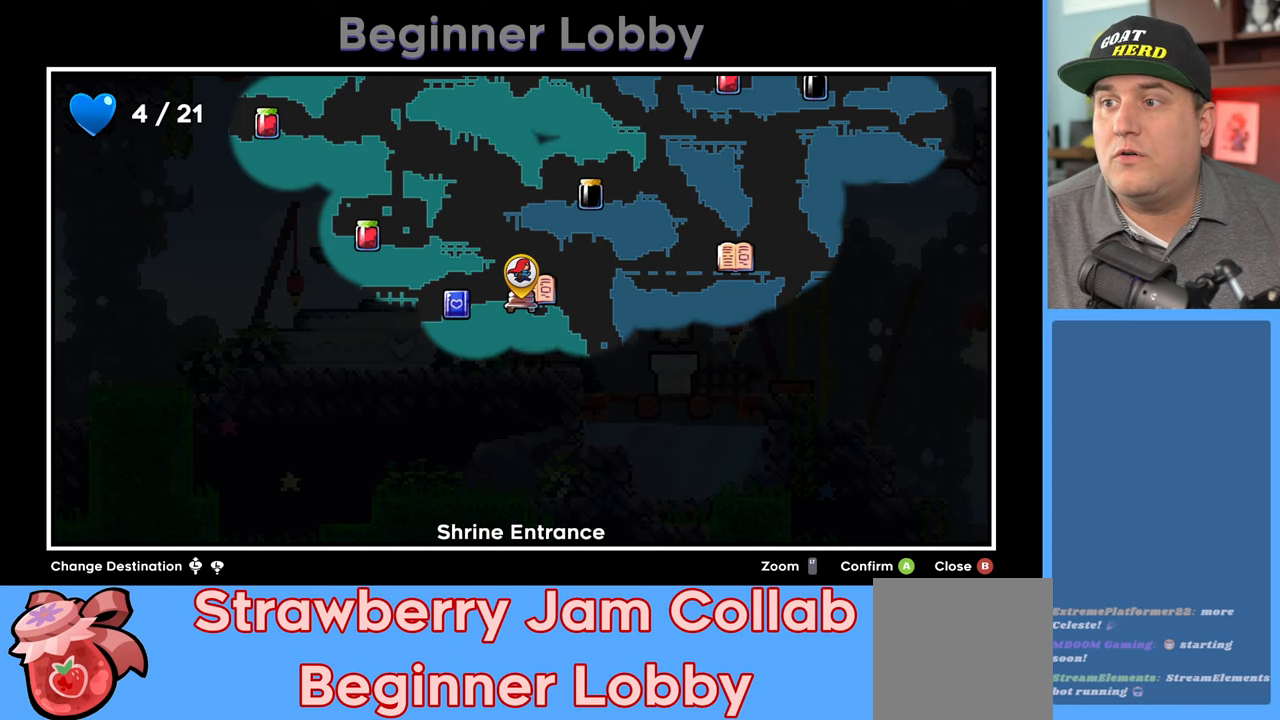
{"buttons": [], "left_stick": "center", "right_stick": "center", "events": []}
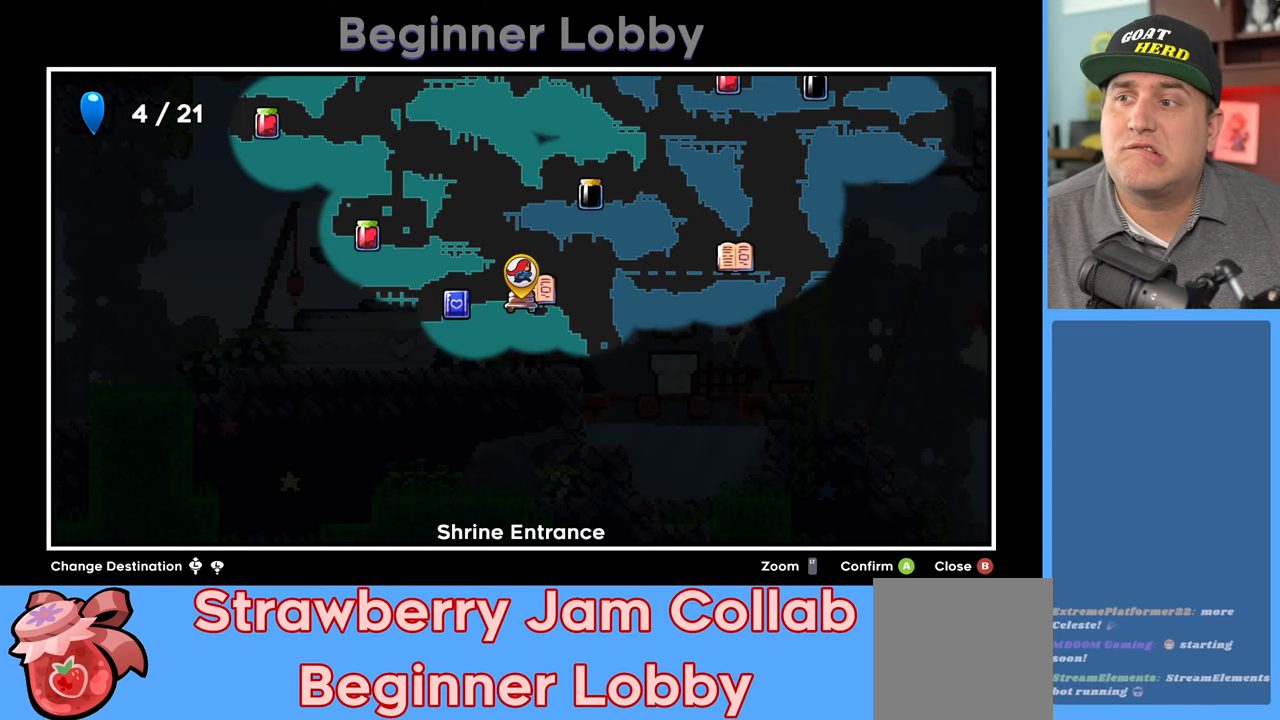
{"buttons": [], "left_stick": "center", "right_stick": "center", "events": []}
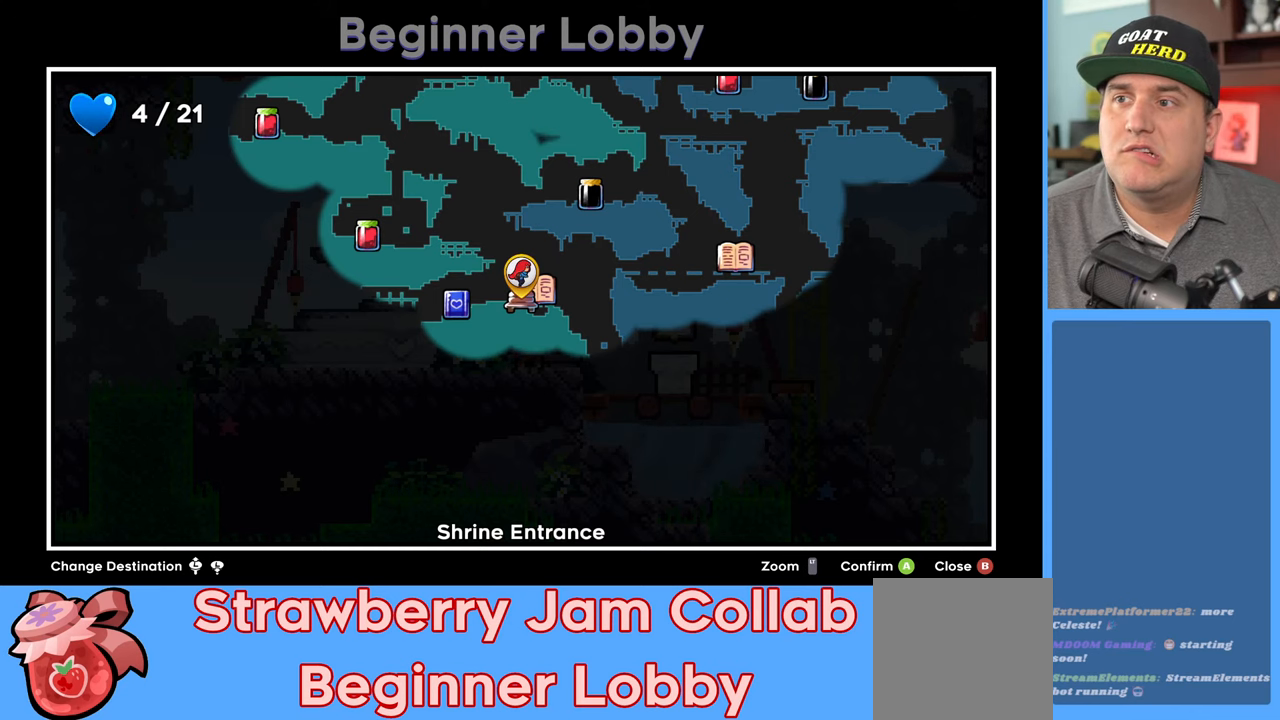
{"buttons": [], "left_stick": "center", "right_stick": "center", "events": []}
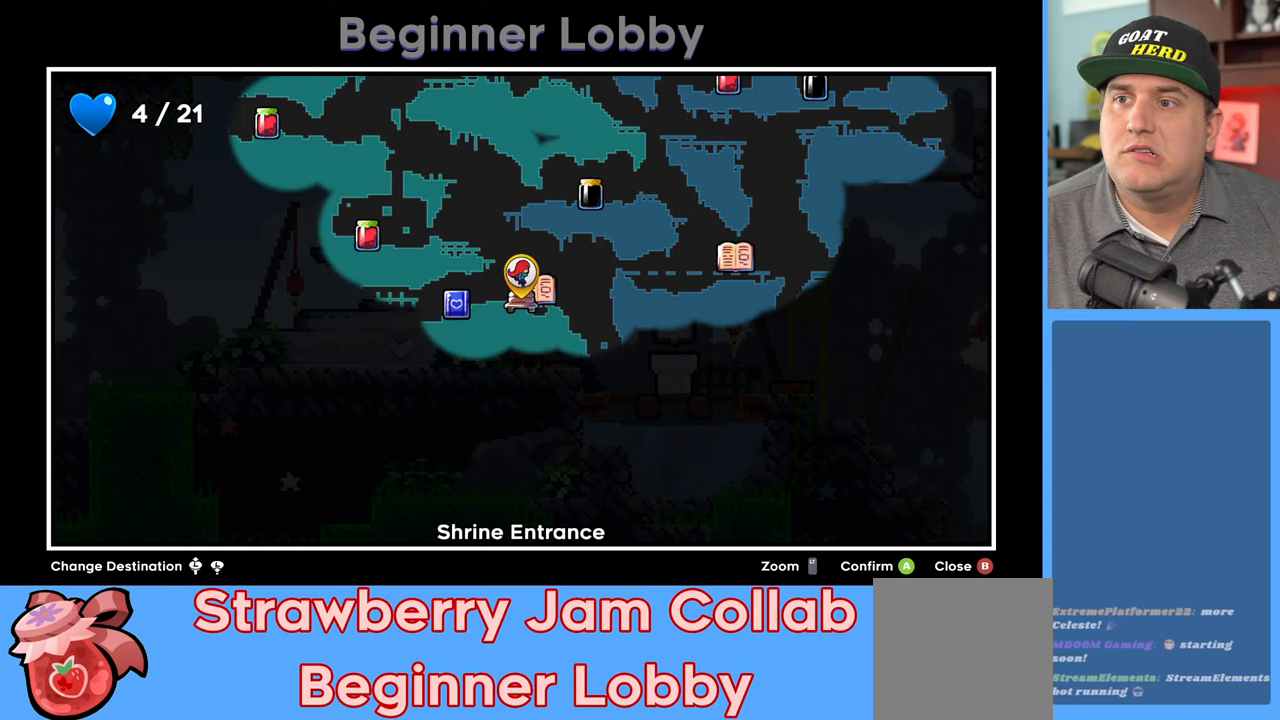
{"buttons": [], "left_stick": "center", "right_stick": "center", "events": []}
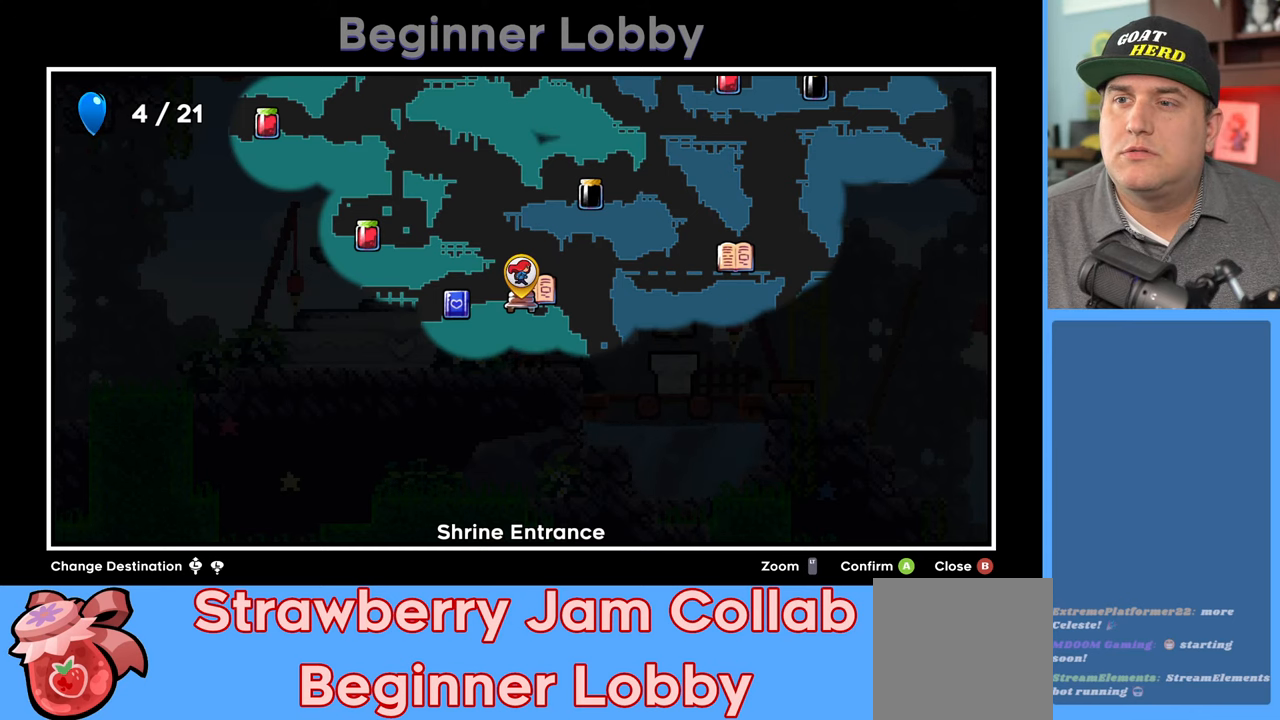
{"buttons": [], "left_stick": "up", "right_stick": "center", "events": [[283, "left_stick", "up"]]}
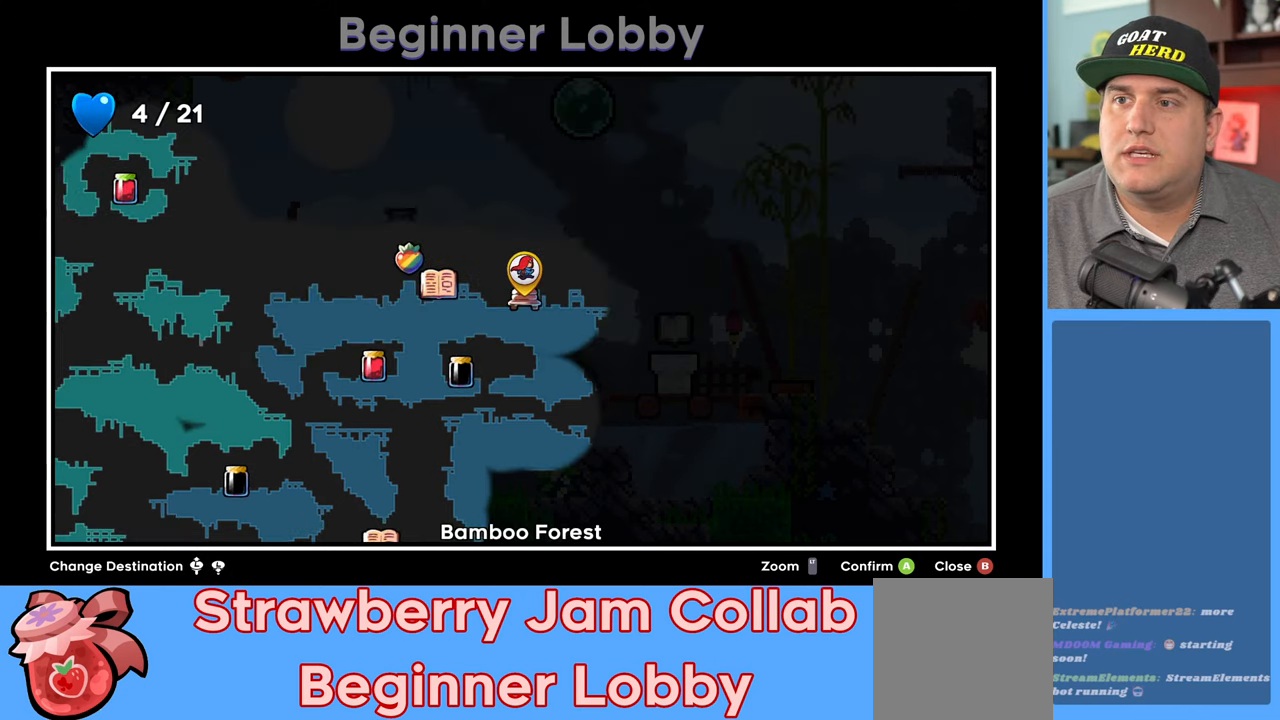
{"buttons": [], "left_stick": "center", "right_stick": "center", "events": [[150, "left_stick", "center"]]}
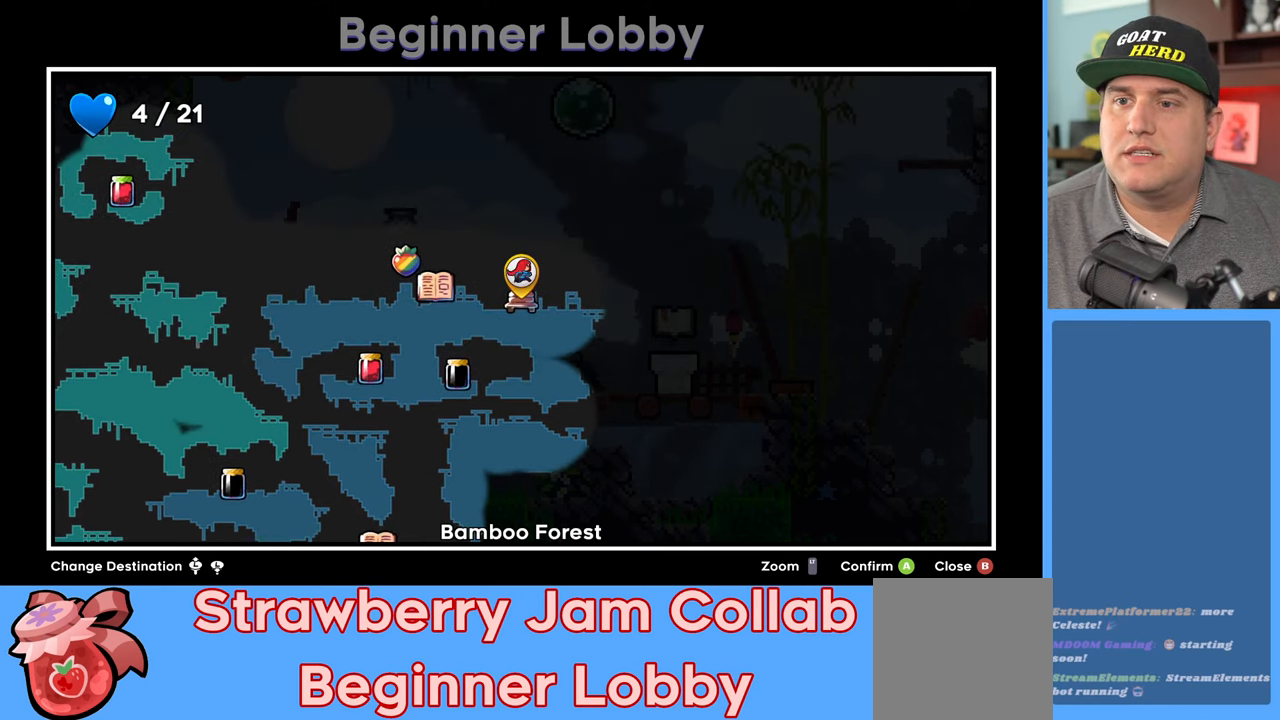
{"buttons": [], "left_stick": "center", "right_stick": "left", "events": [[33, "left_stick", "left"], [283, "left_stick", "center"], [417, "right_stick", "left"]]}
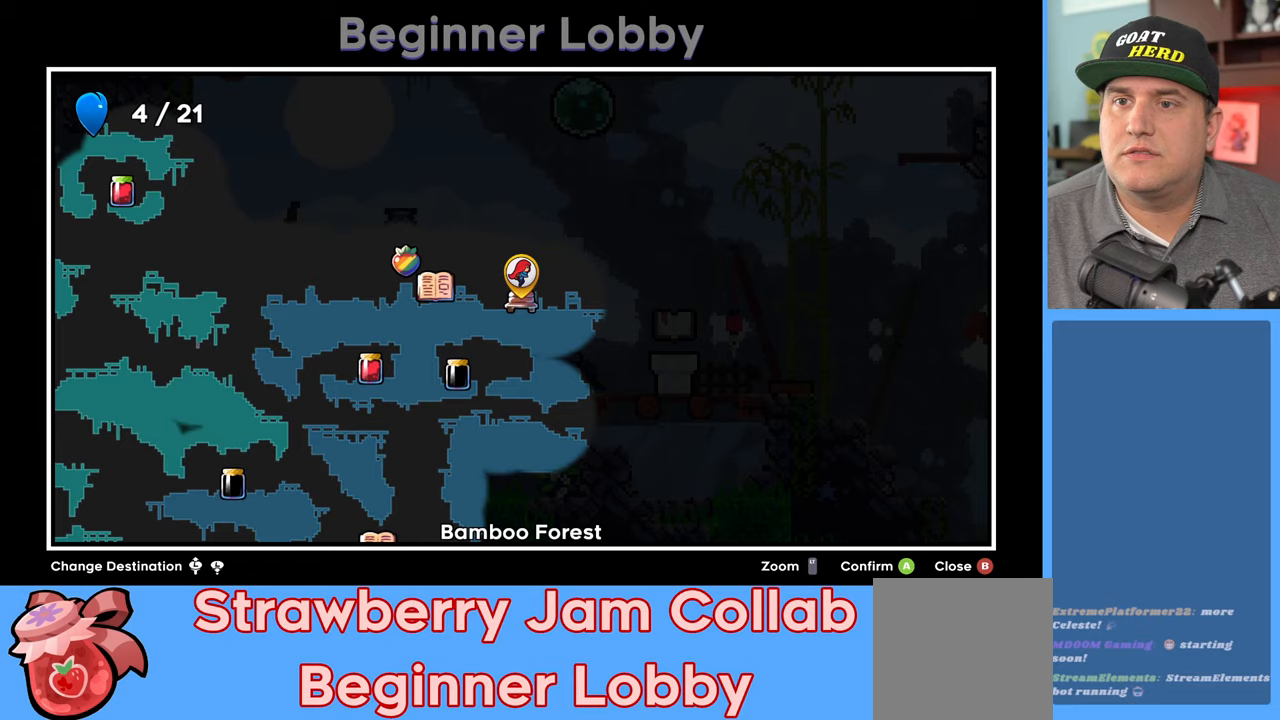
{"buttons": [], "left_stick": "center", "right_stick": "center", "events": [[233, "right_stick", "center"], [250, "left_stick", "up-left"], [500, "left_stick", "center"]]}
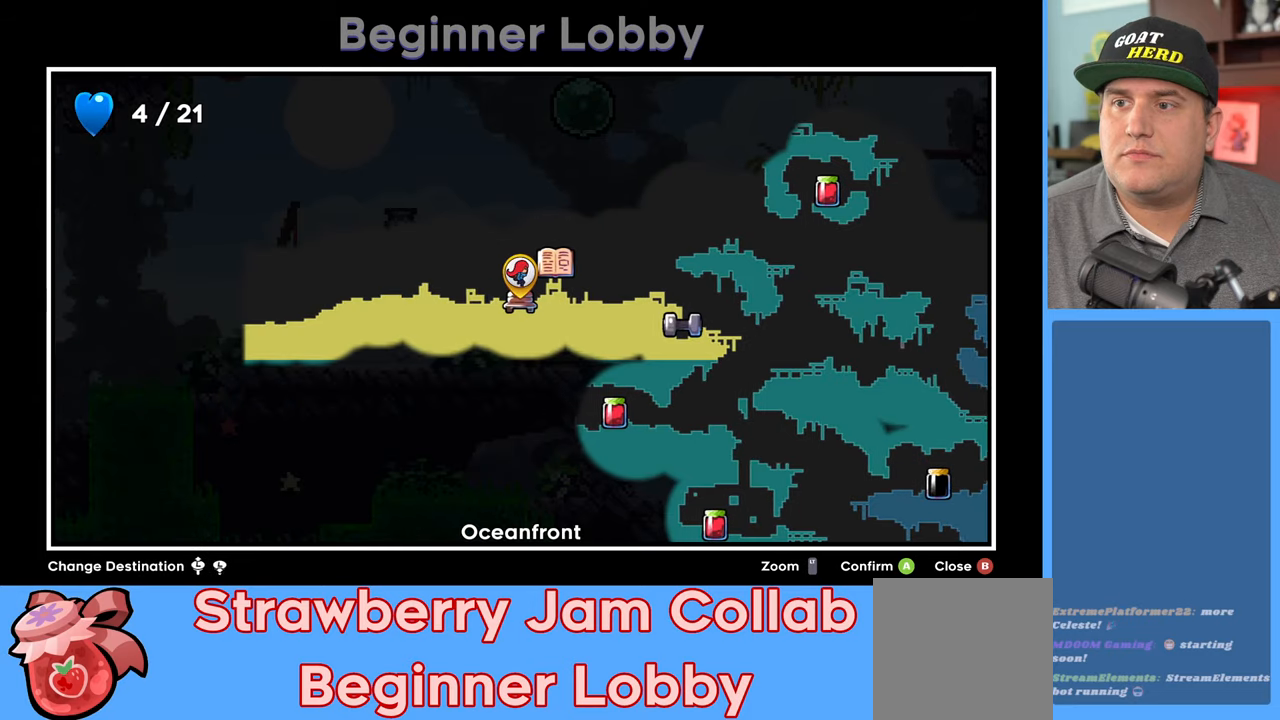
{"buttons": [], "left_stick": "center", "right_stick": "center", "events": []}
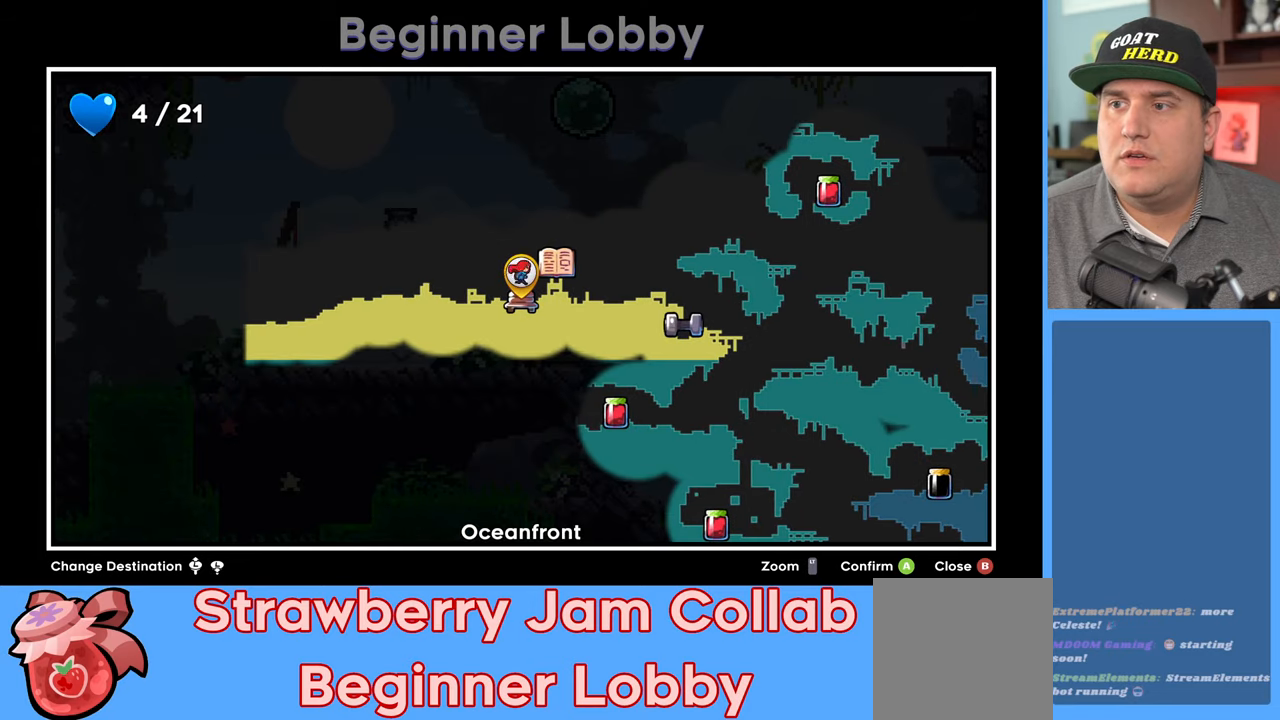
{"buttons": [], "left_stick": "center", "right_stick": "center", "events": [[183, "L2", "down"], [333, "L2", "up"]]}
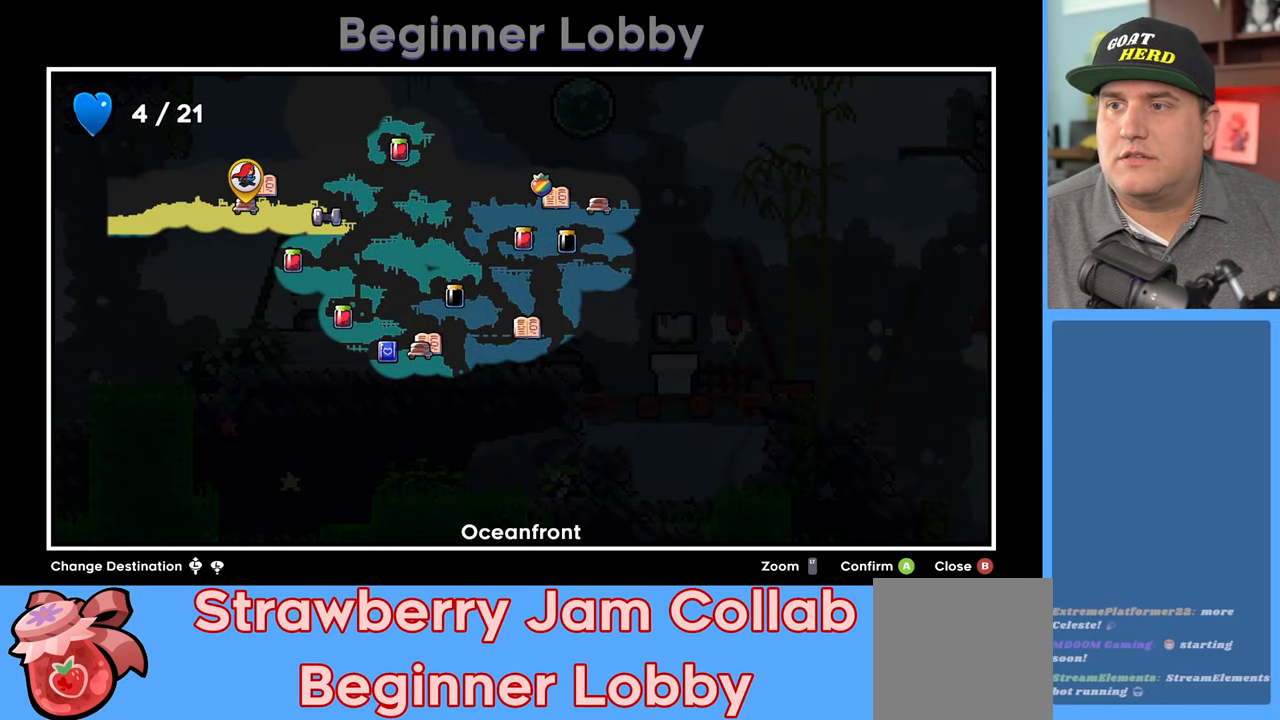
{"buttons": [], "left_stick": "center", "right_stick": "center", "events": []}
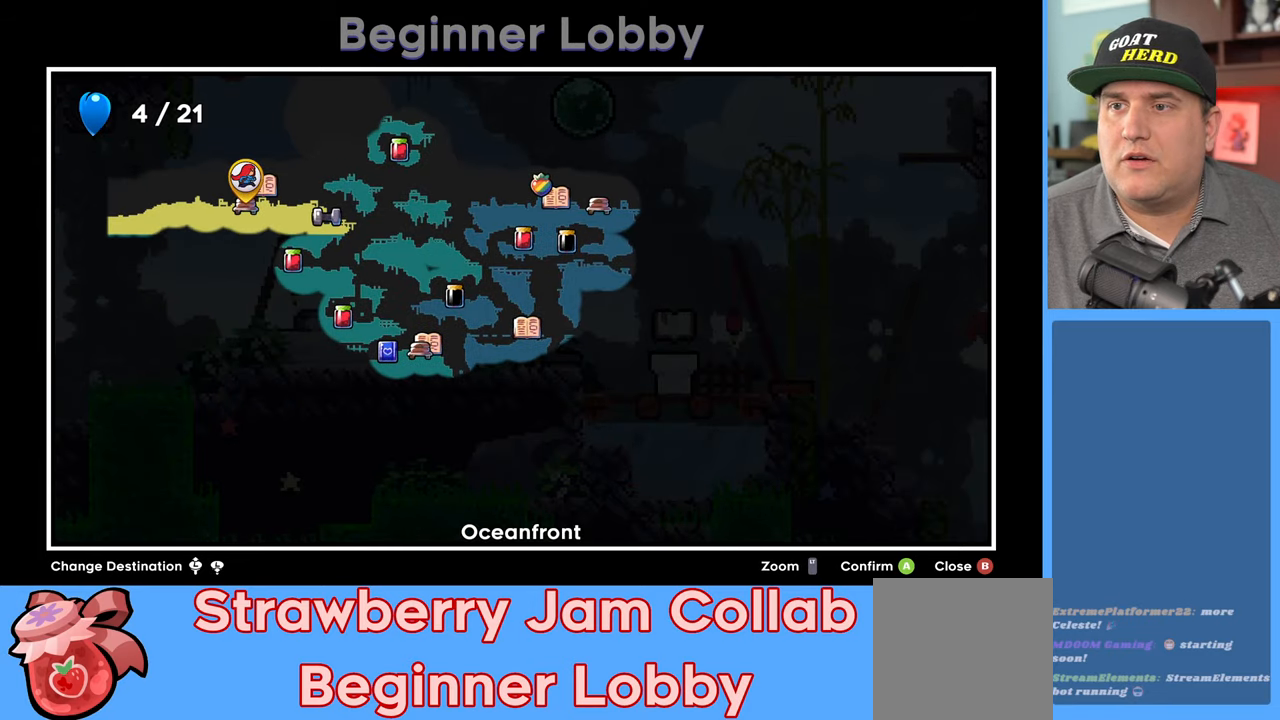
{"buttons": [], "left_stick": "up-left", "right_stick": "up-left", "events": [[233, "right_stick", "left"], [300, "left_stick", "up-left"], [483, "right_stick", "up-left"]]}
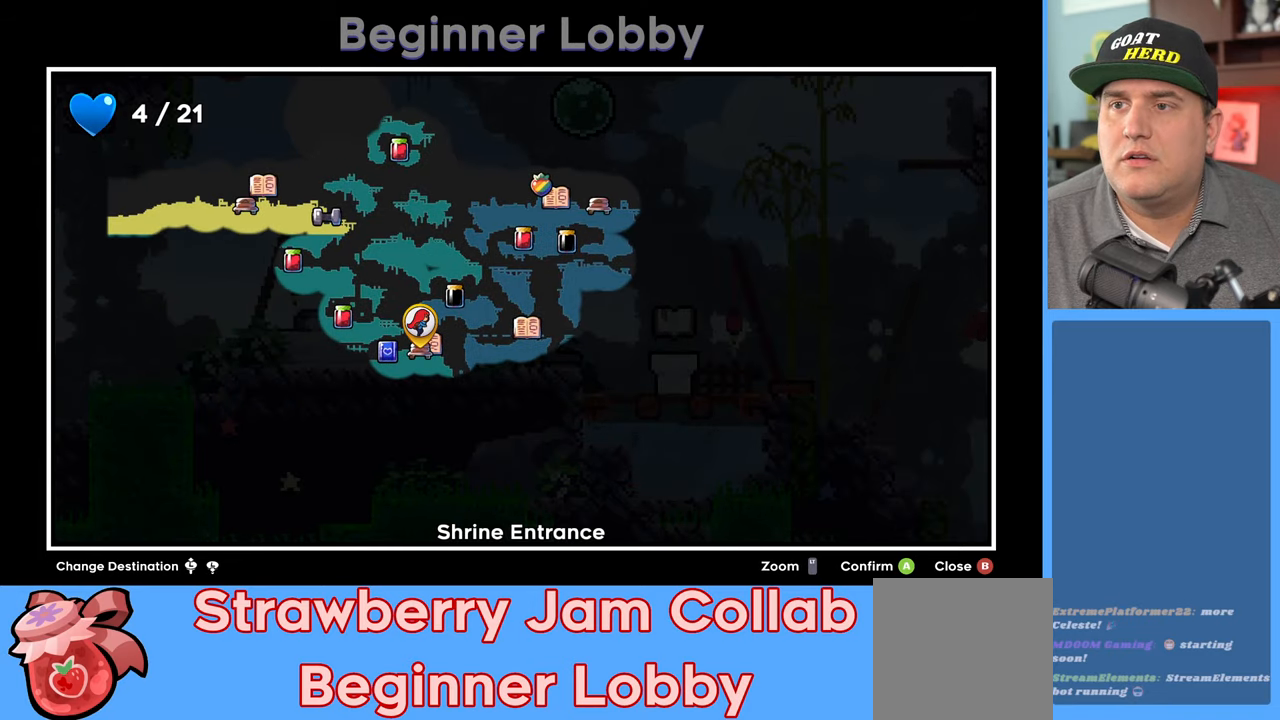
{"buttons": [], "left_stick": "center", "right_stick": "center", "events": [[433, "left_stick", "center"], [483, "right_stick", "center"]]}
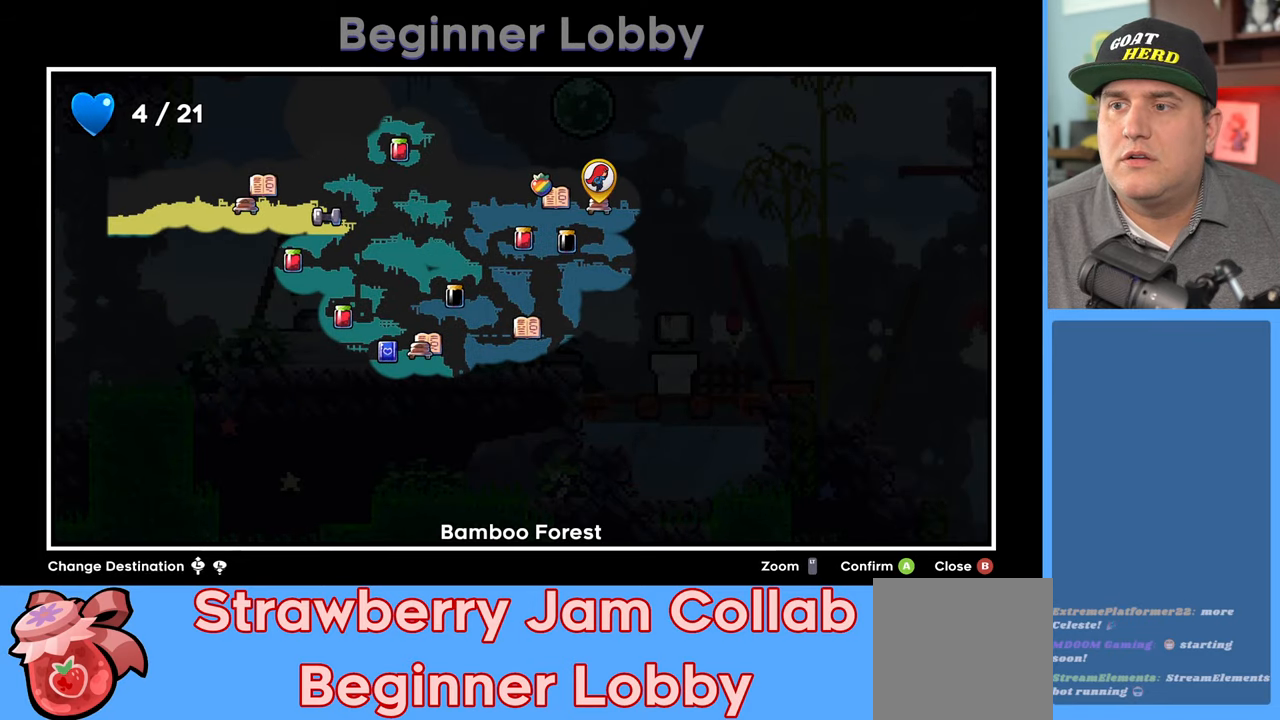
{"buttons": [], "left_stick": "center", "right_stick": "center", "events": [[167, "left_stick", "left"], [367, "left_stick", "center"]]}
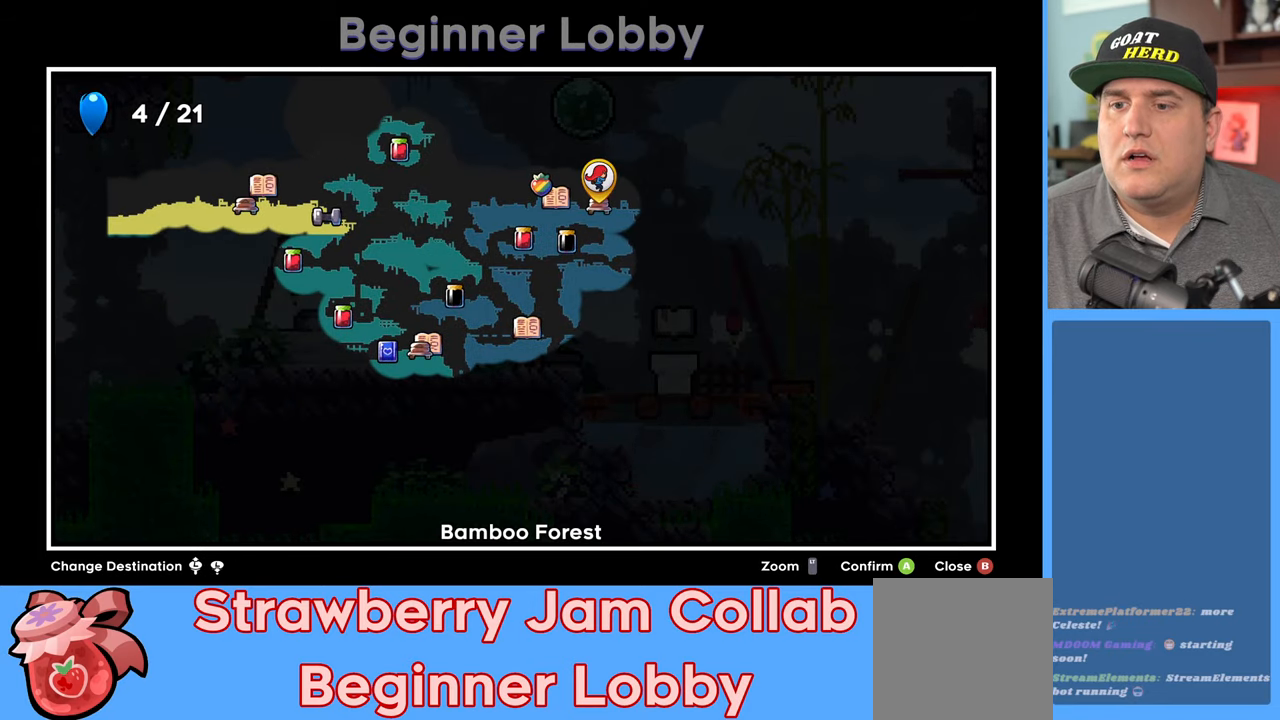
{"buttons": [], "left_stick": "center", "right_stick": "center", "events": [[117, "DPAD_LEFT", "down"], [383, "DPAD_LEFT", "up"]]}
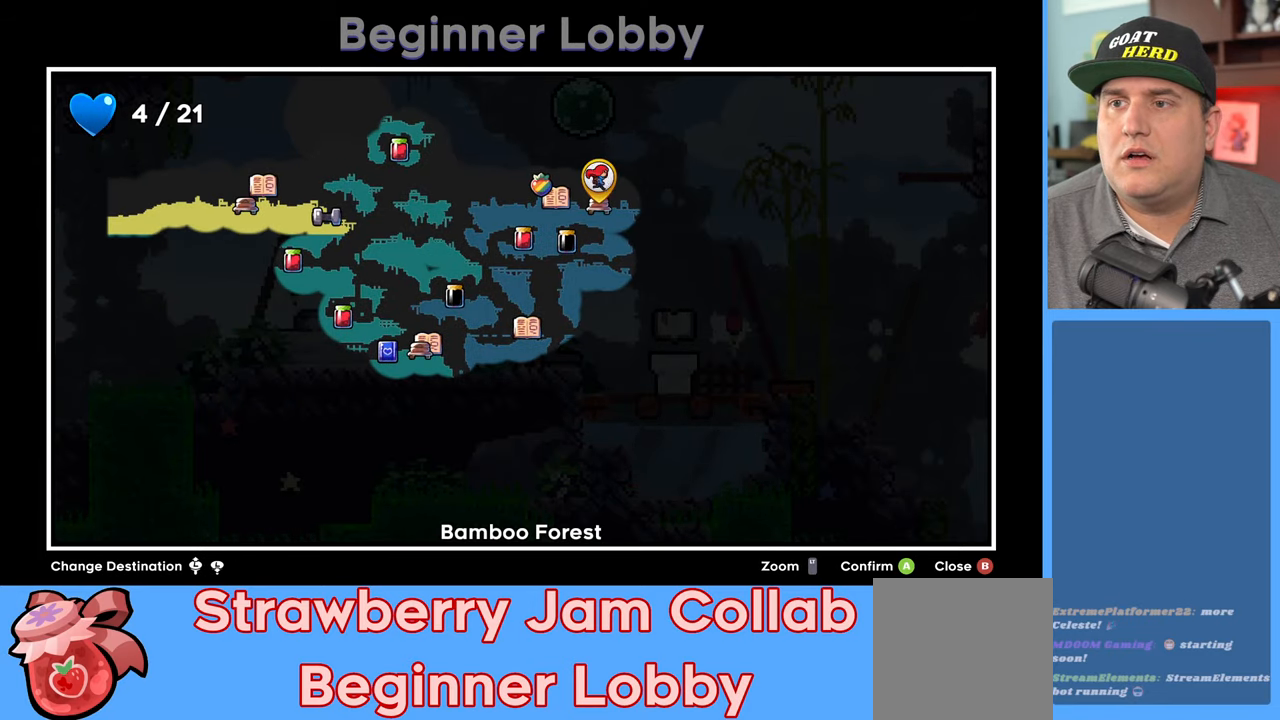
{"buttons": [], "left_stick": "center", "right_stick": "center", "events": [[67, "DPAD_UP", "down"], [233, "DPAD_UP", "up"]]}